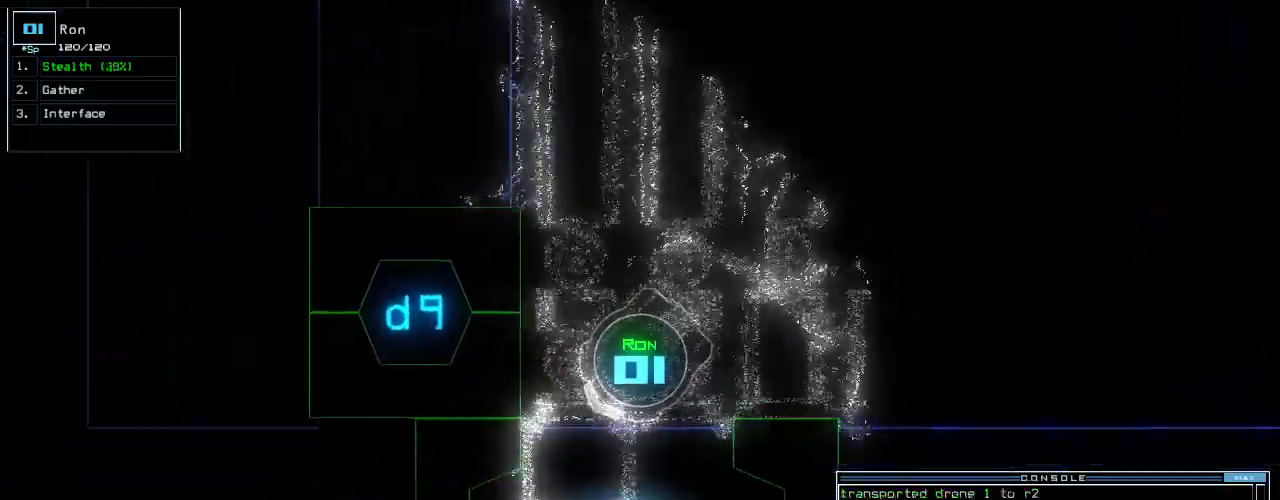
Gameplay with keyboard; each line is a JSON object with the keys held at the frame after it. "events" lists presses ("down") and releases ("up") of ".", "0", "1", "2", "3", "4", "5", "6", "7", "8", "9", "a", "b", "backspace", "c", "caps_lock", "comma", "ctrl_l", "ctrl_r", "d", "down", "e", "equals", "escape", "f", "f8", "g", "h", "i", "j", "k", "l", "left", "m", "minus", "n", "o", "p", "q", "quote", "r", "return", "right", "s", "semicolon", "shift_l", "shift_r", "space", "t", "tab", "tilde", "u", "up", "v", "w", "x", "y" and "z" between this image and that frame as [ms after this image, input, new state], when the widget could be followed in between. No other keys are recorded. Mouse input is not recorded. Not read: other_keys.
{"keys": [], "events": [[60, "left", "up"], [140, "space", "down"], [180, "up", "up"], [220, "space", "up"]]}
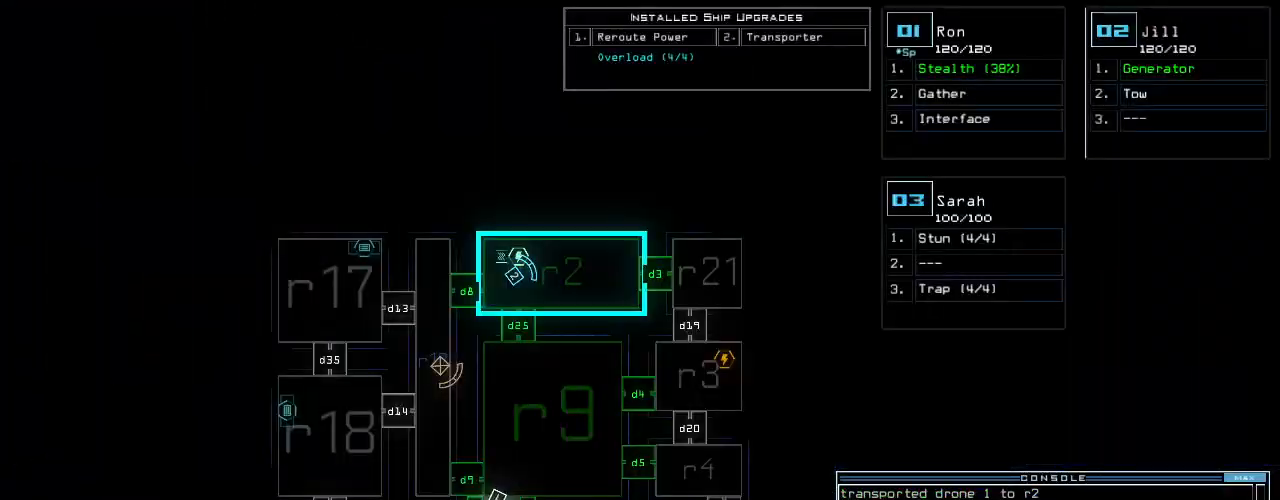
{"keys": ["up"], "events": [[60, "space", "down"], [60, "up", "down"], [80, "left", "down"], [160, "space", "up"], [280, "left", "up"]]}
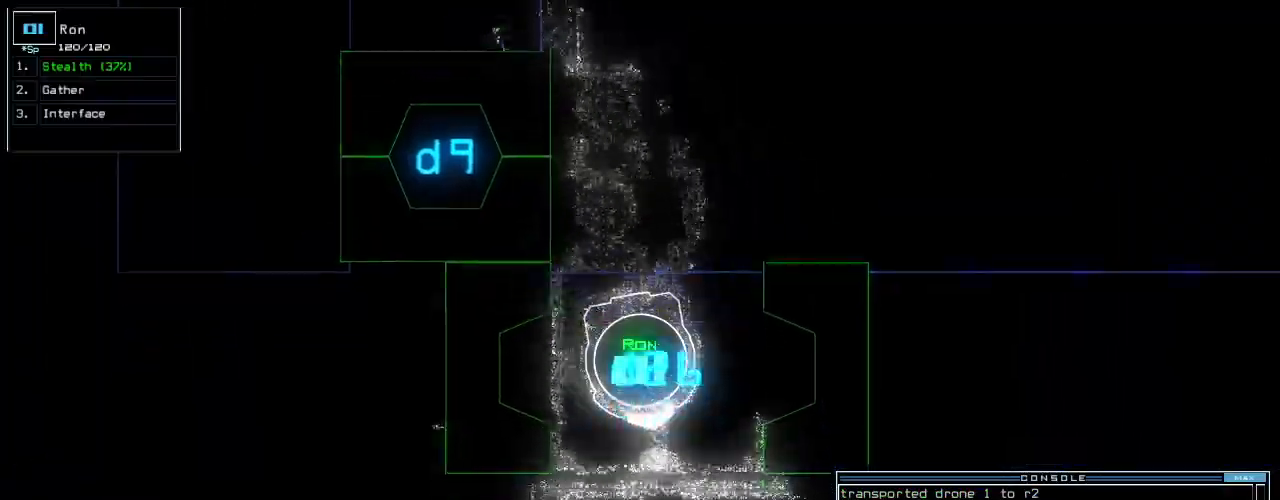
{"keys": ["left", "up"], "events": [[80, "right", "down"], [180, "right", "up"], [400, "left", "down"]]}
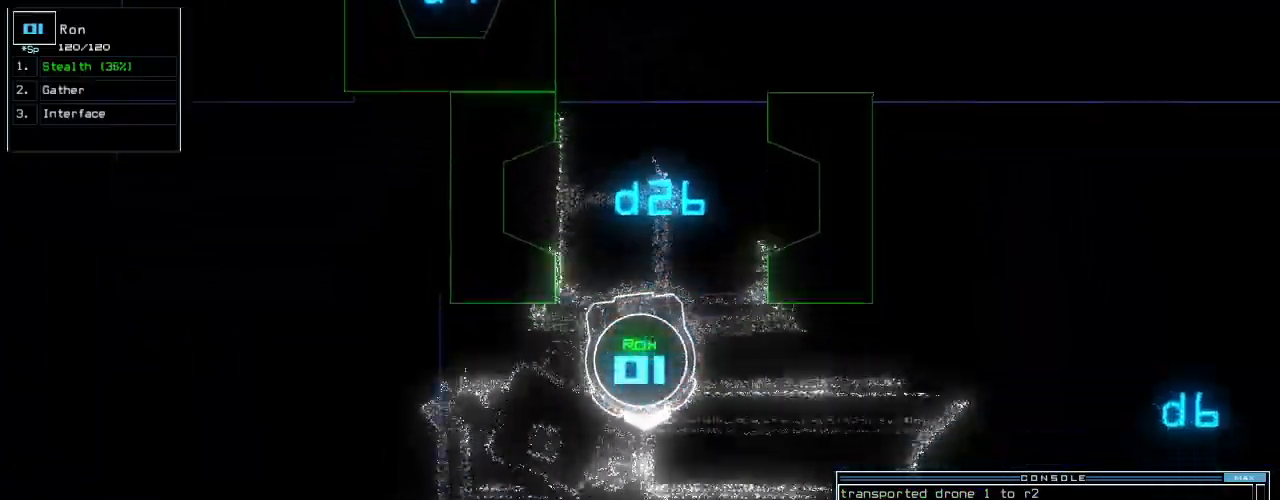
{"keys": ["up"], "events": [[360, "left", "up"]]}